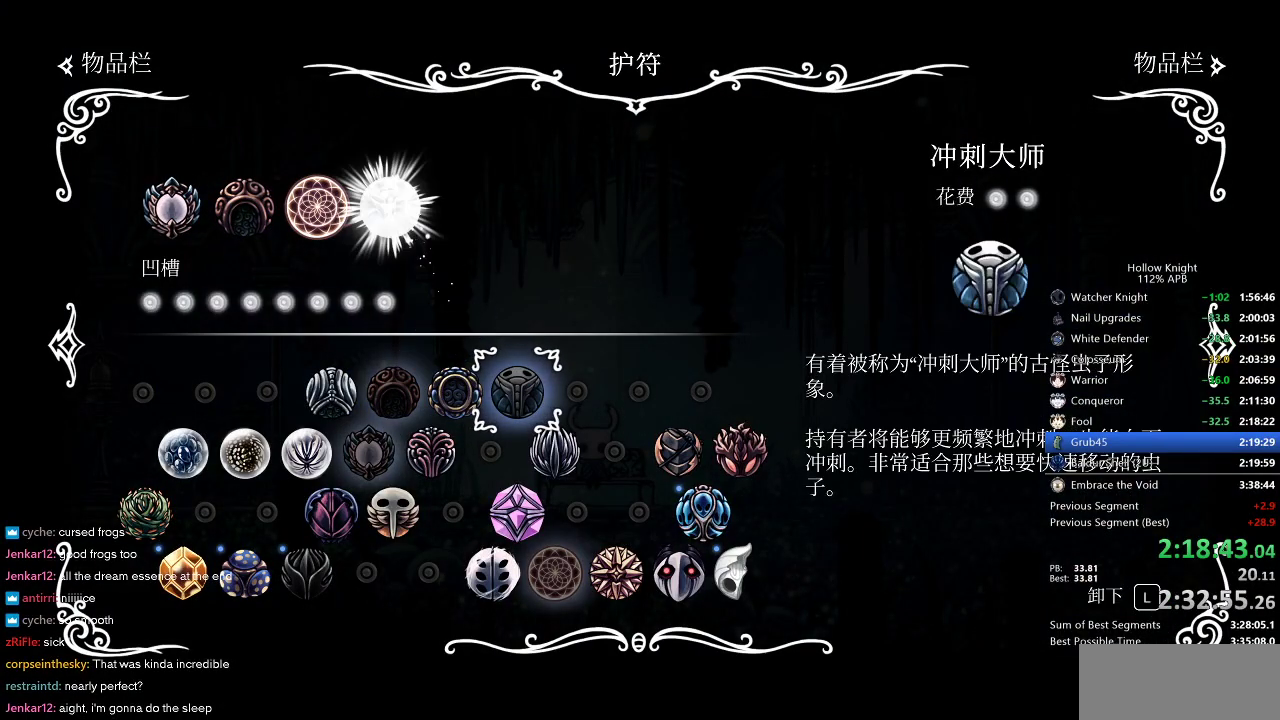
Gameplay with keyboard; each line is a JSON object with the keys held at the frame after it. "events" lists presses ("down") and releases ("up") of "cdash", "dash", "dnail", "down", "heal", "inv", "jump", "left", "nail", "right", "spell" and "up" between this image and that frame as [ms after this image, input, new state], when the widget could be followed in between. No other keys are recorded. Mouse input is not recorded. Key names are as the overlay labels them; some are game actions (e.g. jump) rather than physical keys.
{"keys": [], "events": [[67, "inv", "down"], [133, "inv", "up"], [250, "right", "down"], [350, "right", "up"], [400, "right", "down"], [483, "right", "up"]]}
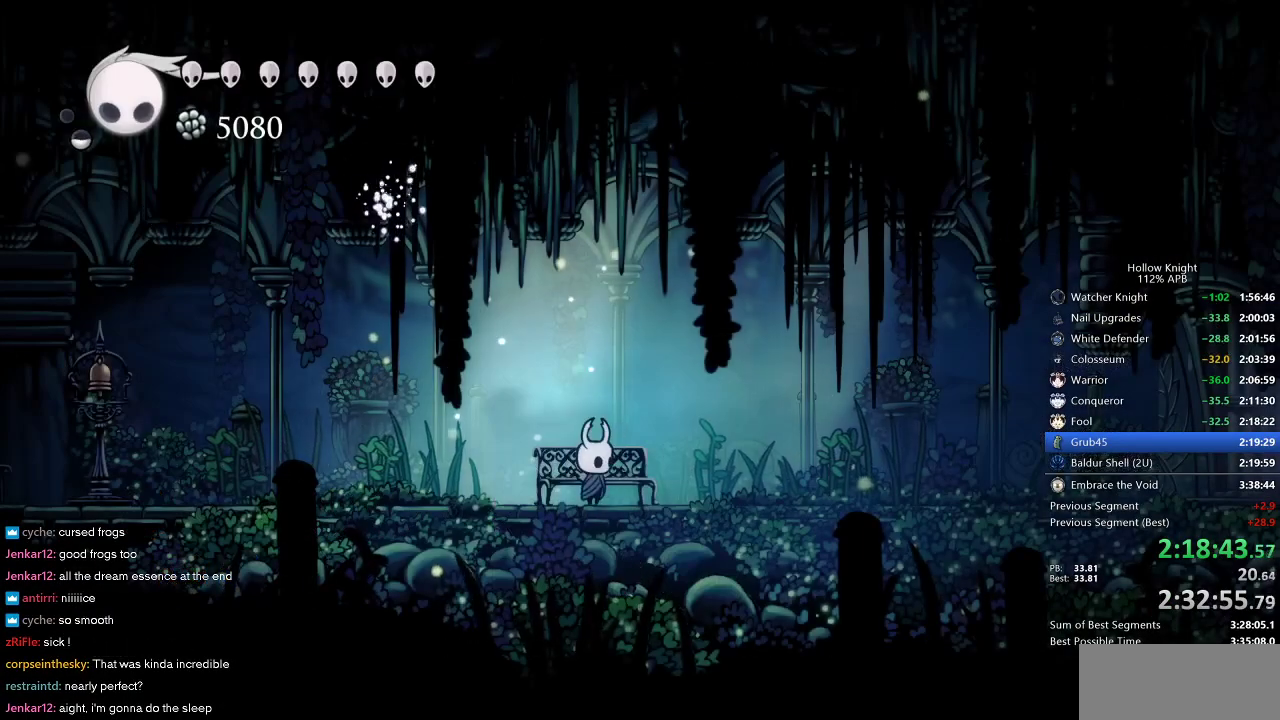
{"keys": ["right"], "events": [[33, "right", "down"], [183, "dash", "down"], [267, "dash", "up"]]}
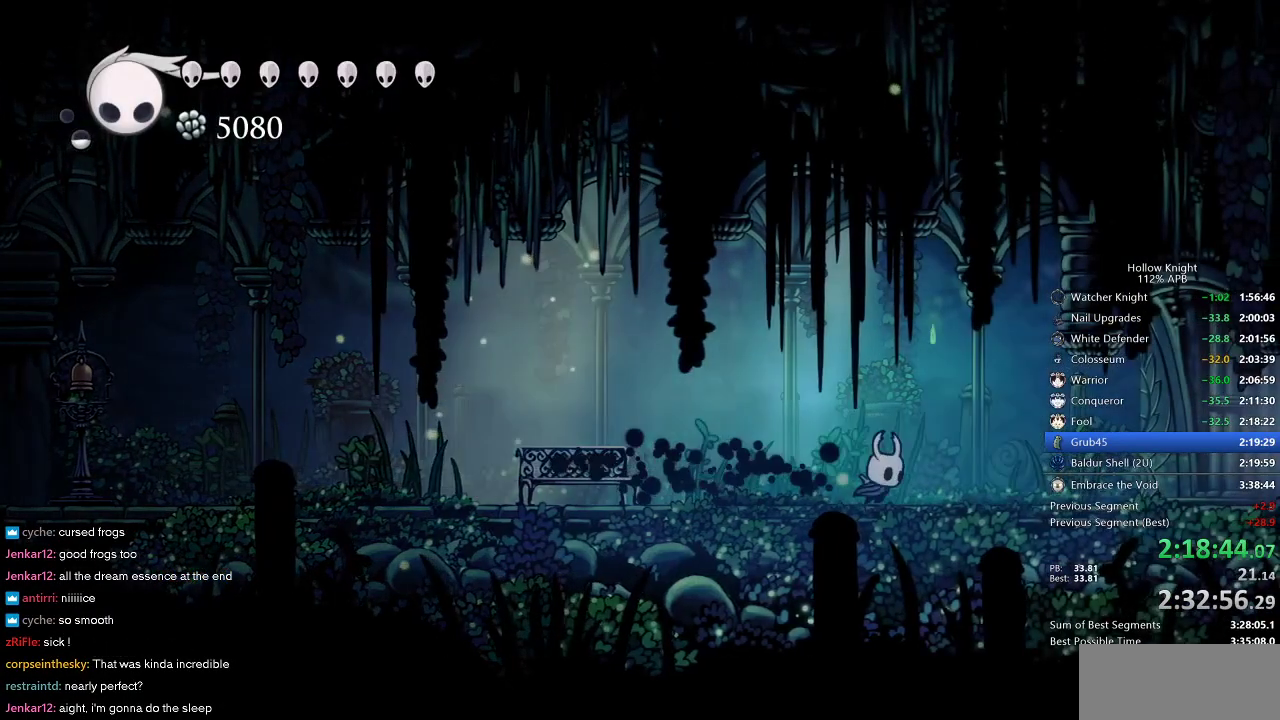
{"keys": ["dash", "right"], "events": [[17, "dash", "down"], [100, "dash", "up"], [433, "dash", "down"]]}
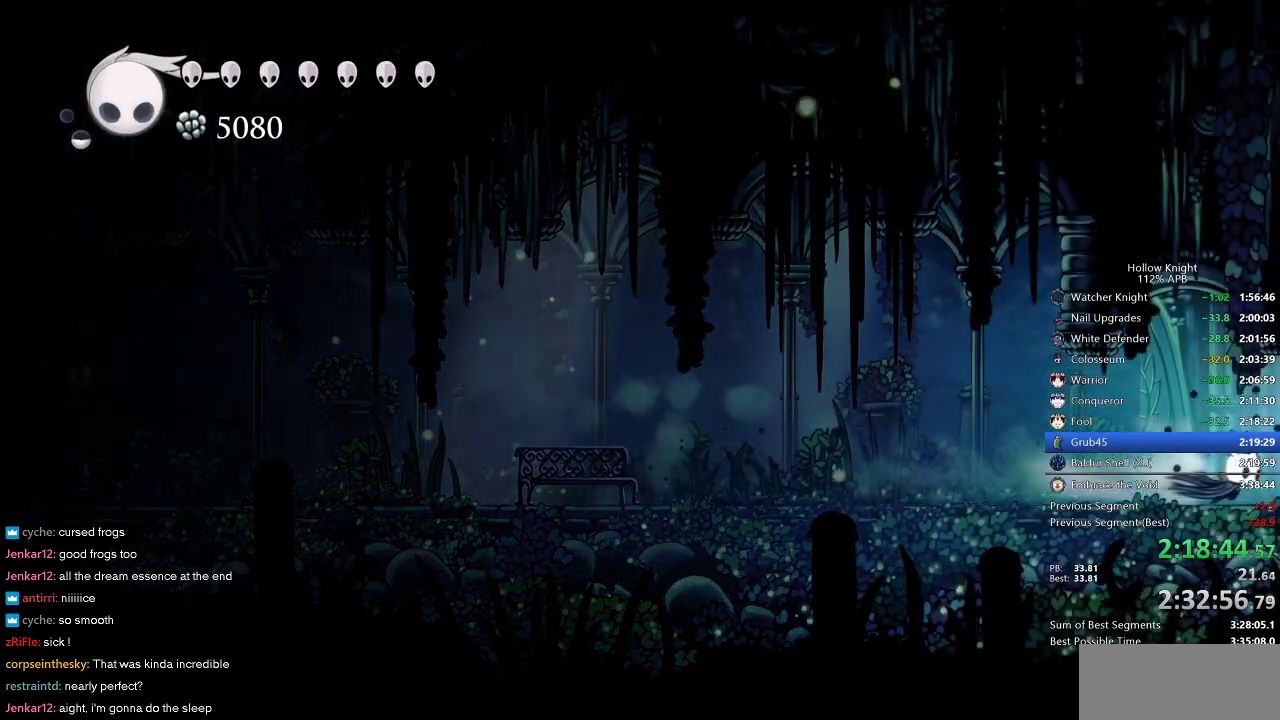
{"keys": ["right"], "events": [[17, "dash", "up"]]}
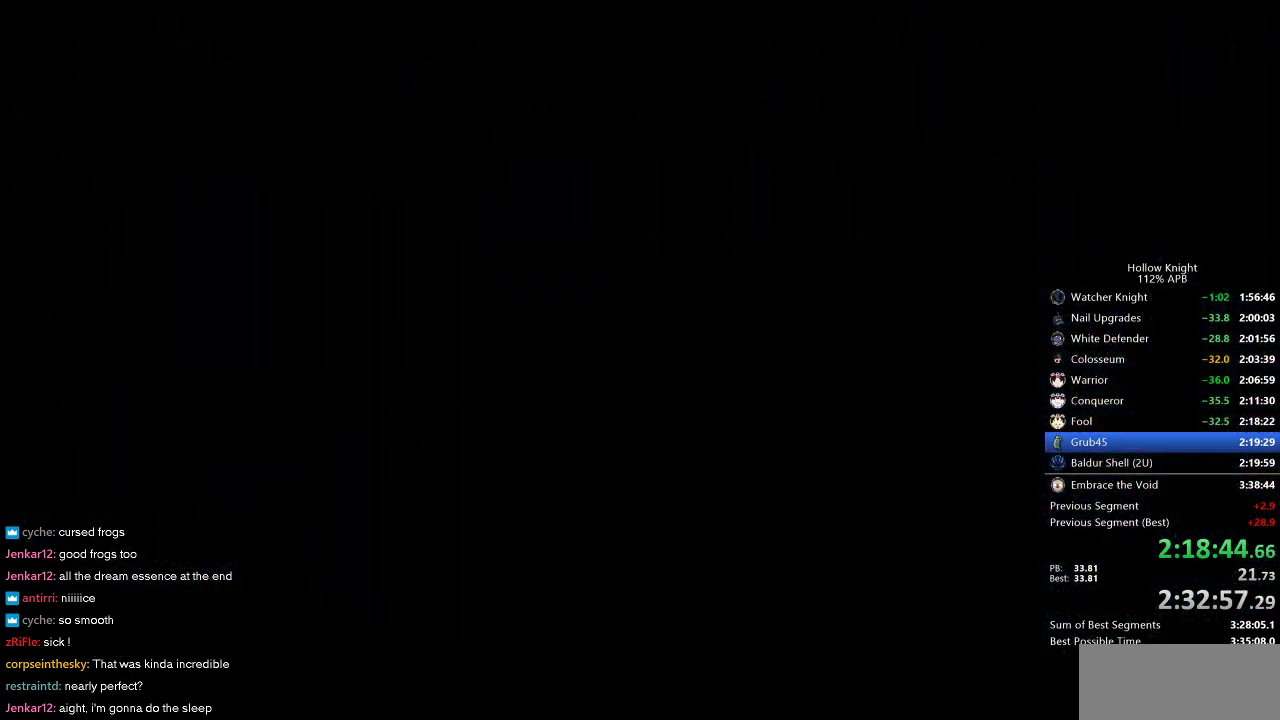
{"keys": ["right"], "events": []}
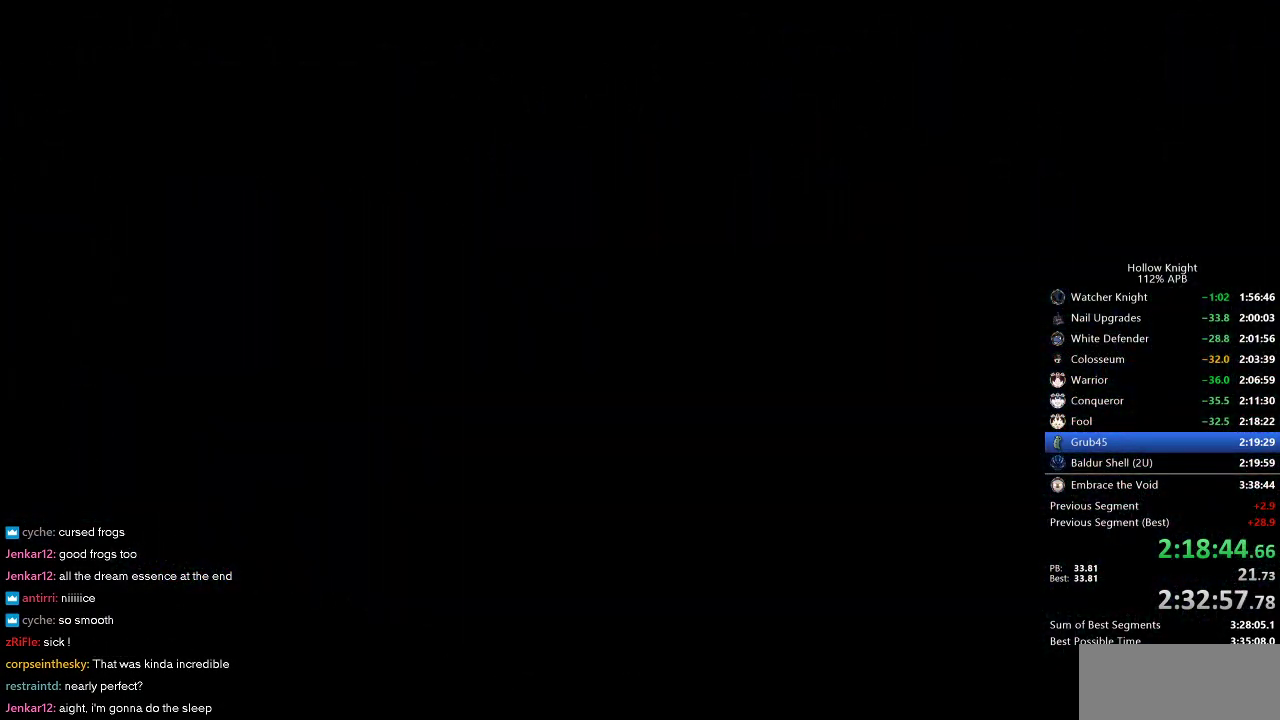
{"keys": ["right"], "events": []}
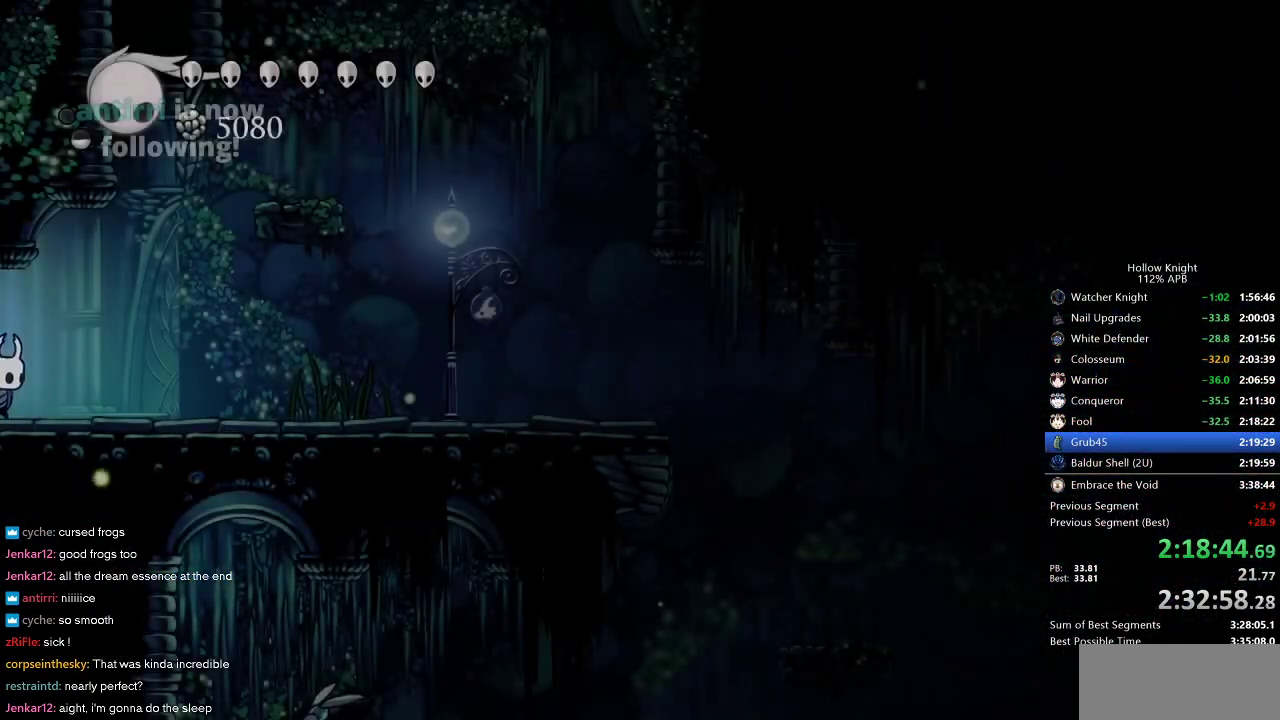
{"keys": ["jump"], "events": [[300, "jump", "down"], [483, "right", "up"]]}
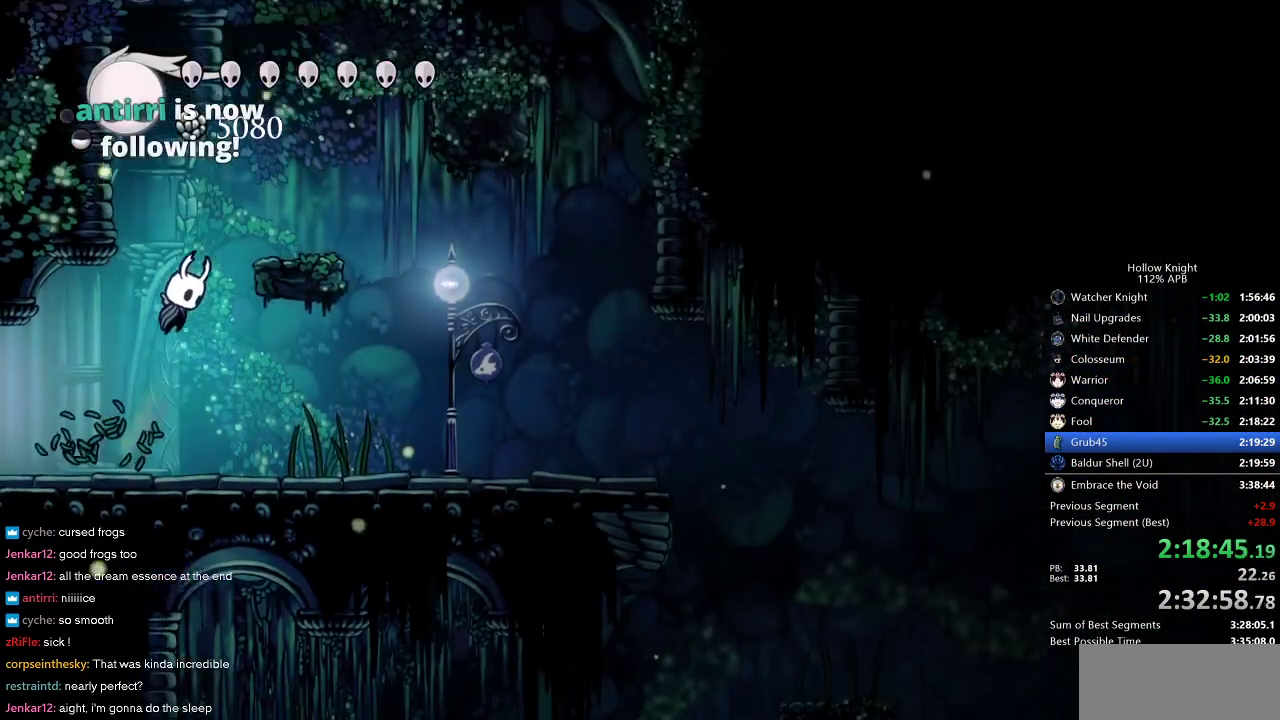
{"keys": ["jump"], "events": [[100, "right", "down"], [233, "jump", "up"], [417, "jump", "down"], [467, "right", "up"]]}
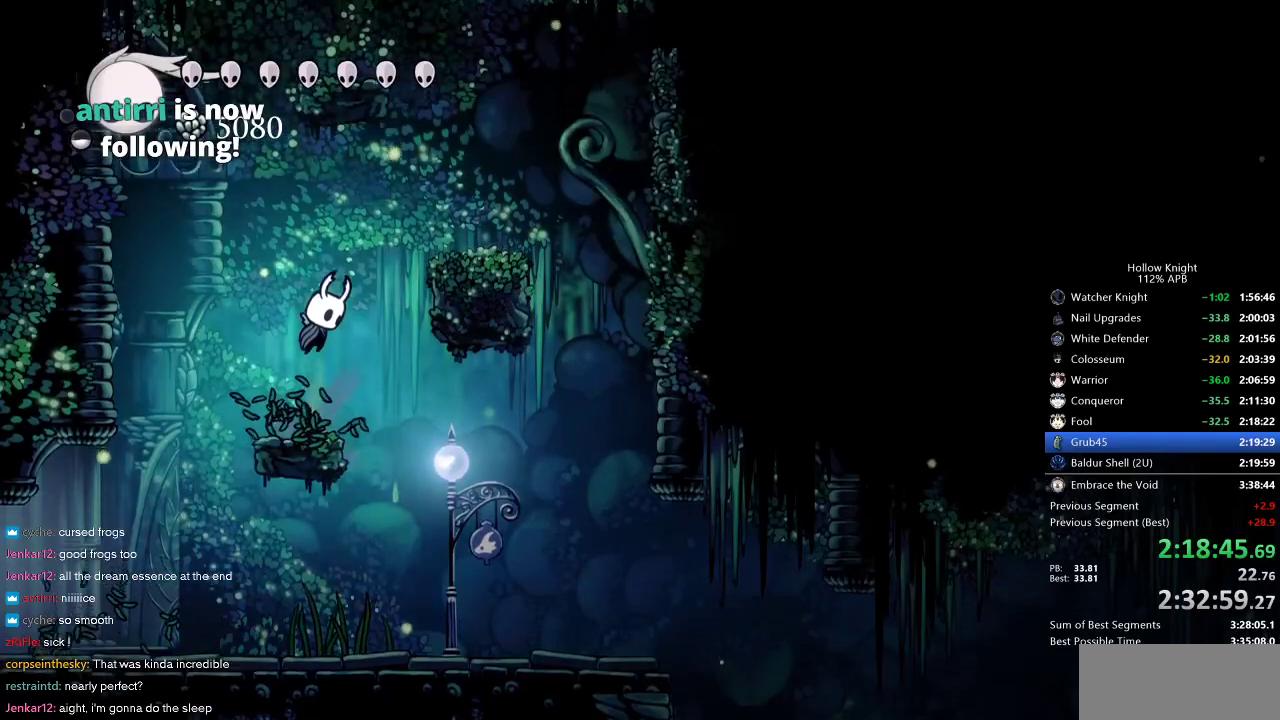
{"keys": ["jump", "right"], "events": [[200, "jump", "up"], [283, "jump", "down"], [383, "right", "down"]]}
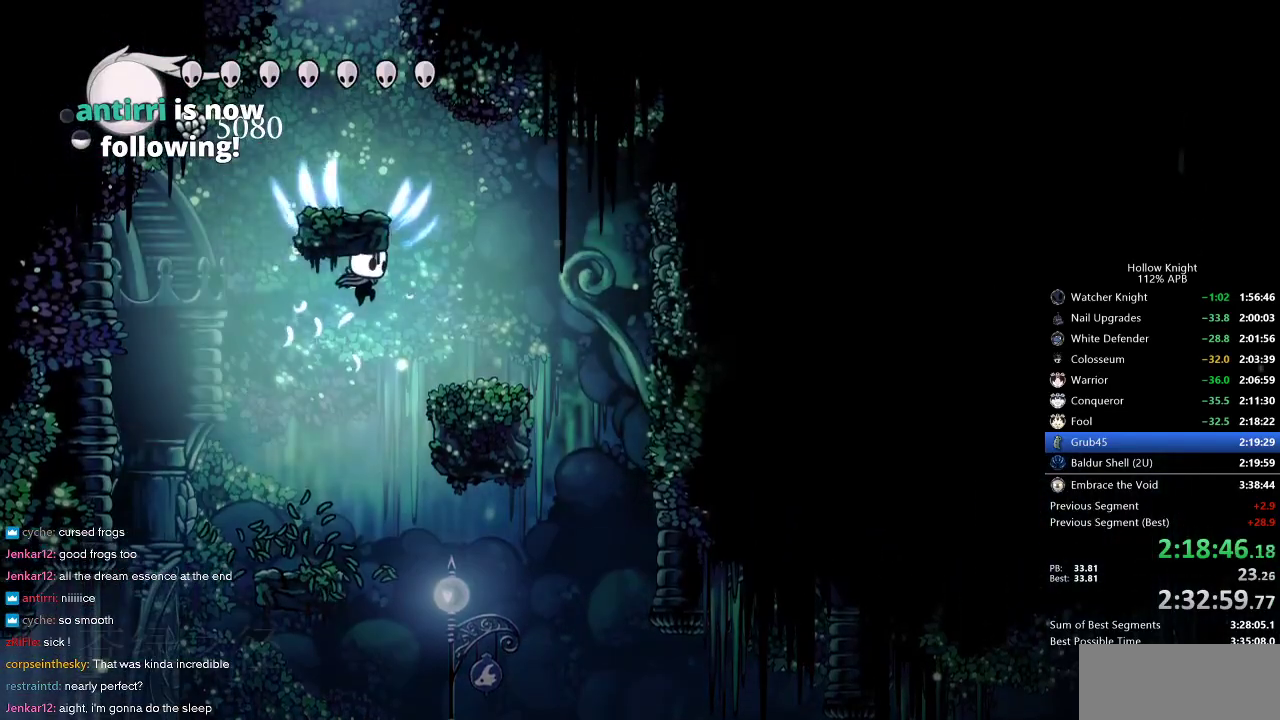
{"keys": ["jump", "left"], "events": [[167, "jump", "up"], [350, "jump", "down"], [350, "right", "up"], [450, "left", "down"]]}
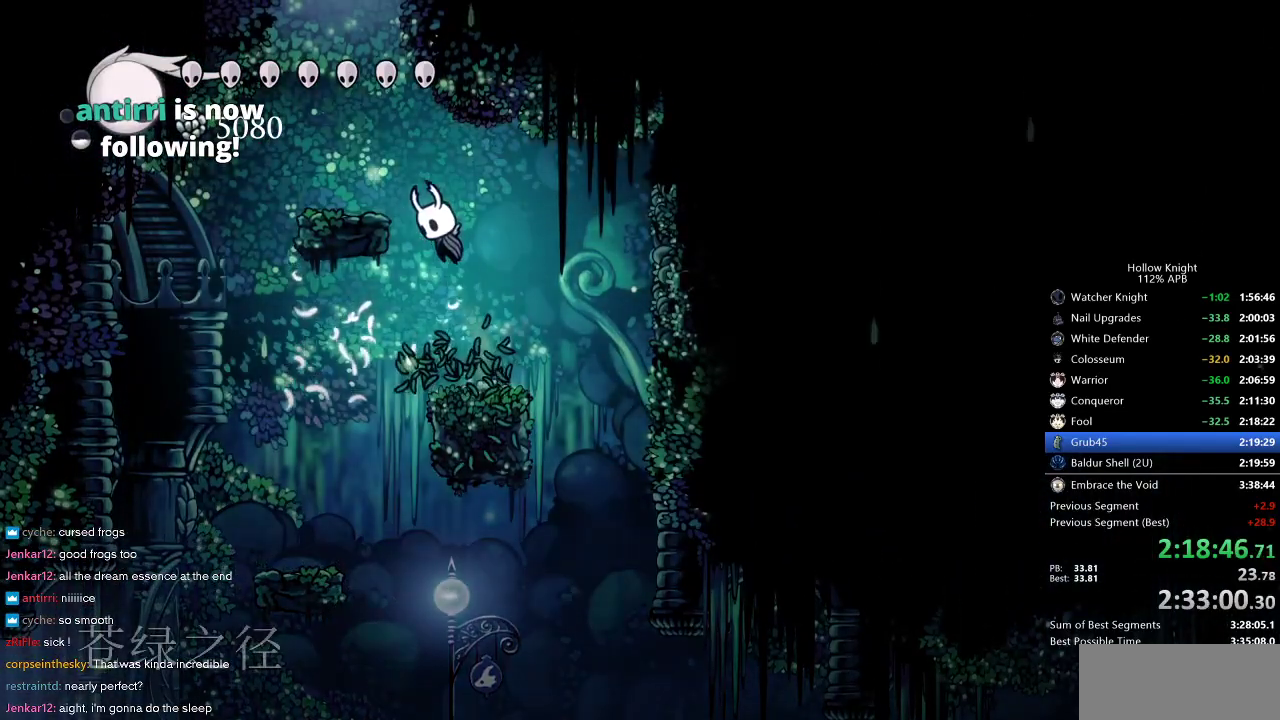
{"keys": ["jump"], "events": [[133, "jump", "up"], [317, "jump", "down"], [367, "left", "up"]]}
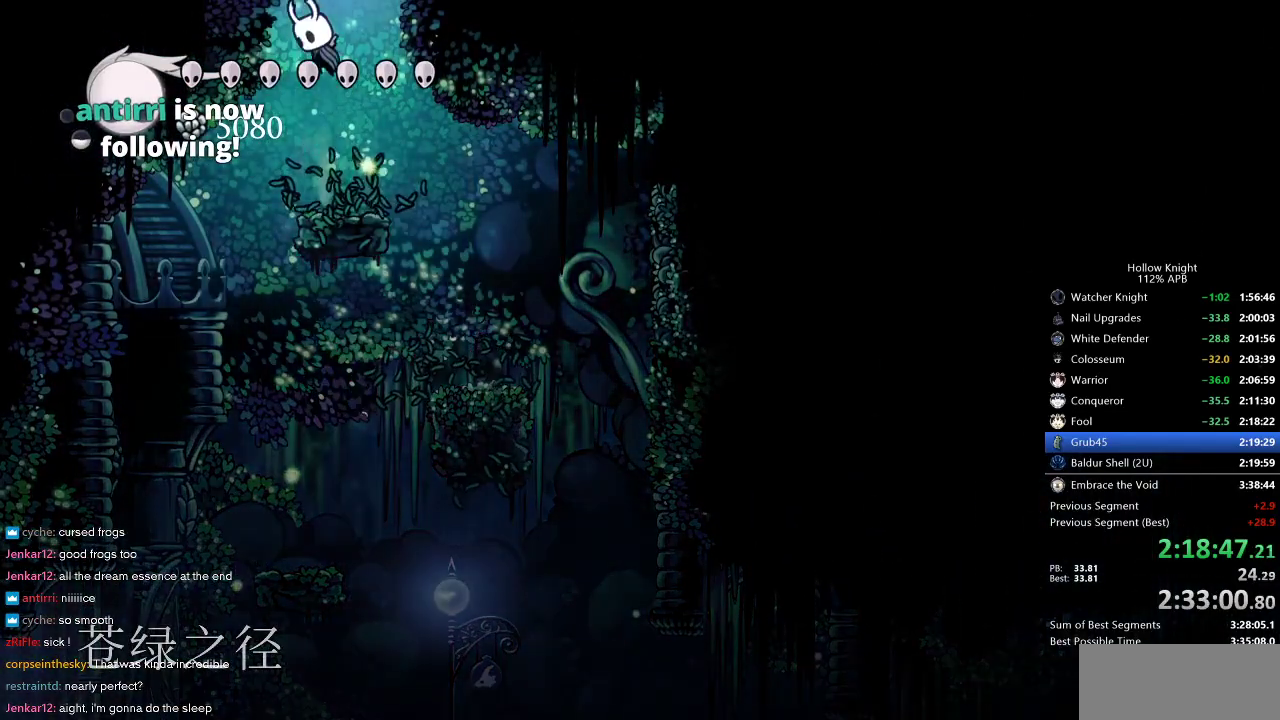
{"keys": ["left"], "events": [[100, "left", "down"], [200, "jump", "up"]]}
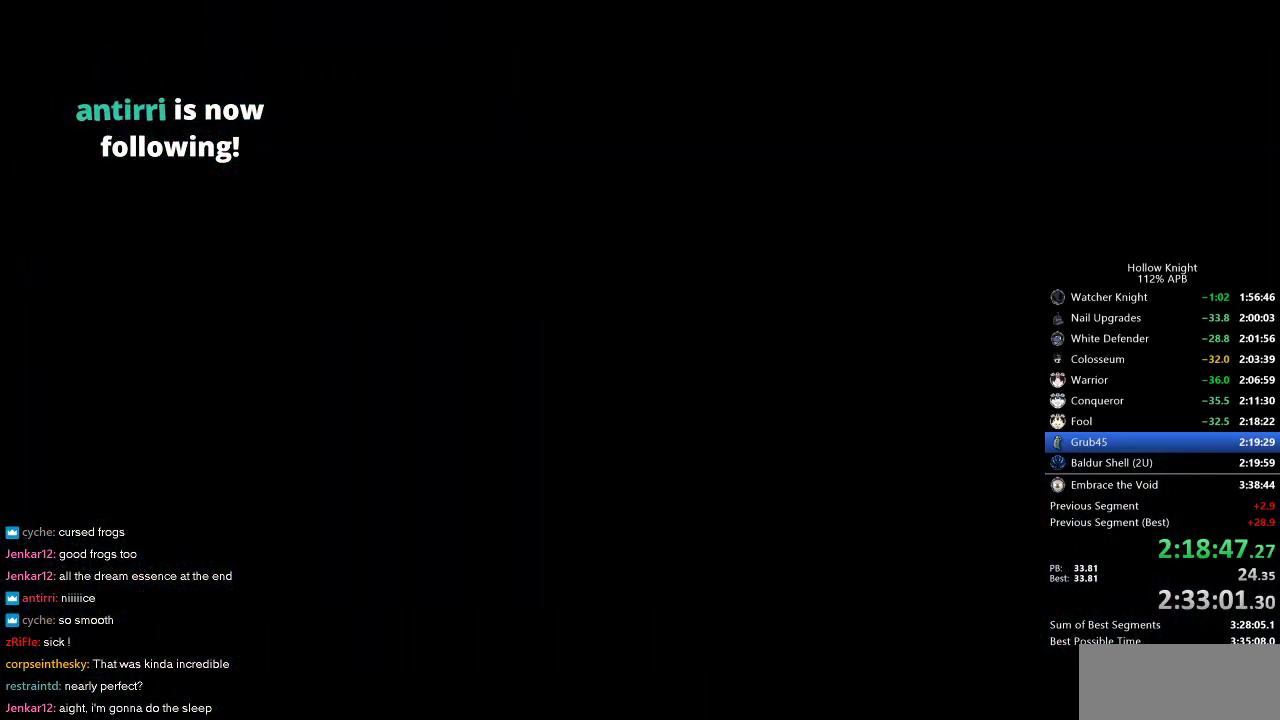
{"keys": ["left"], "events": []}
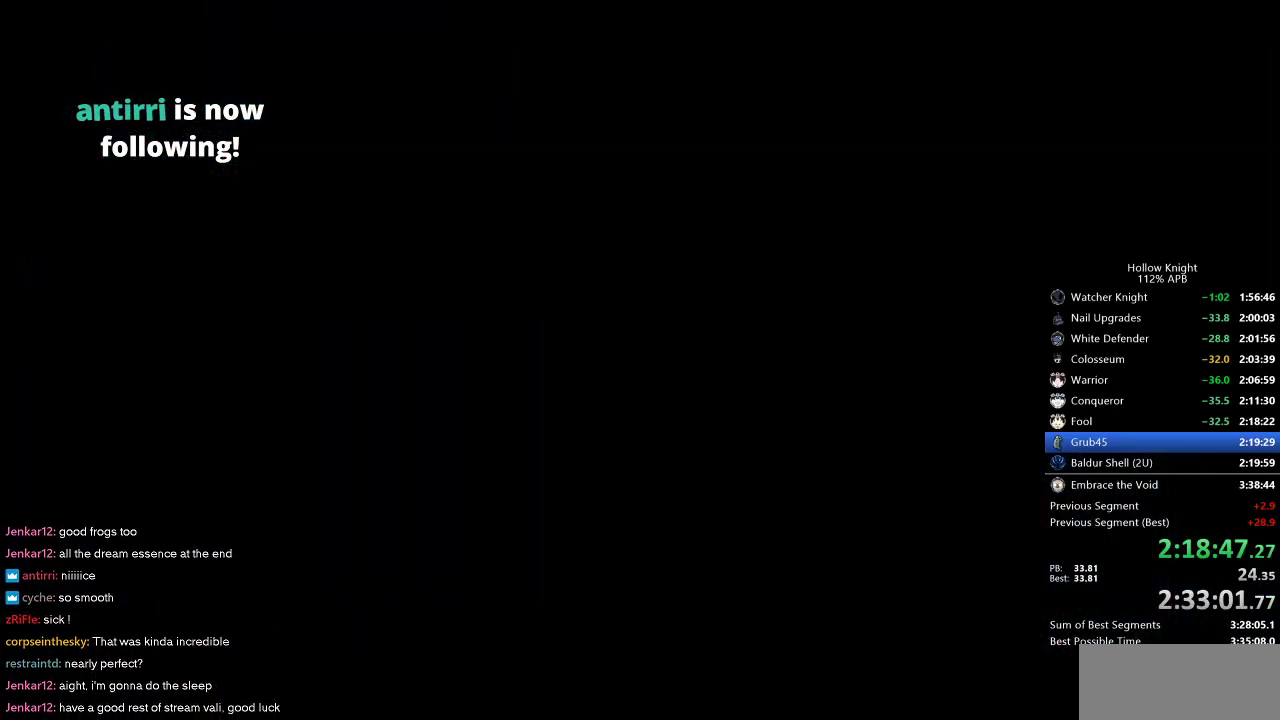
{"keys": ["left"], "events": []}
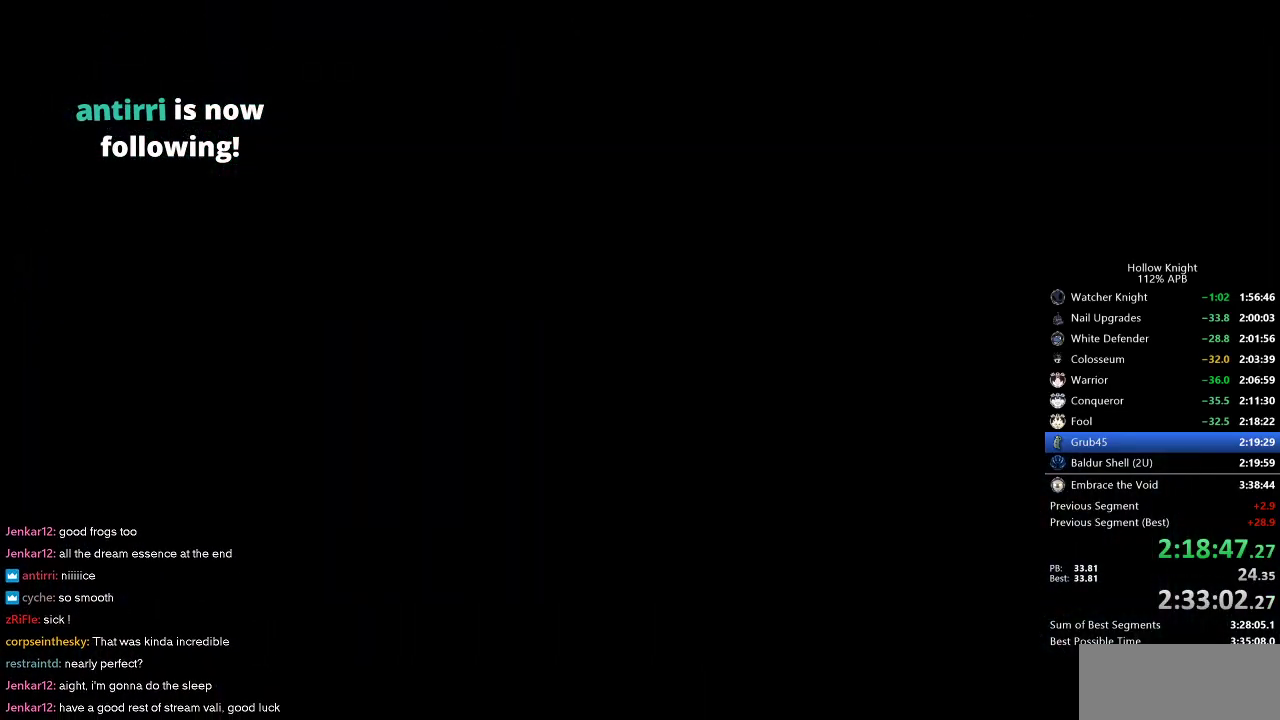
{"keys": ["left"], "events": []}
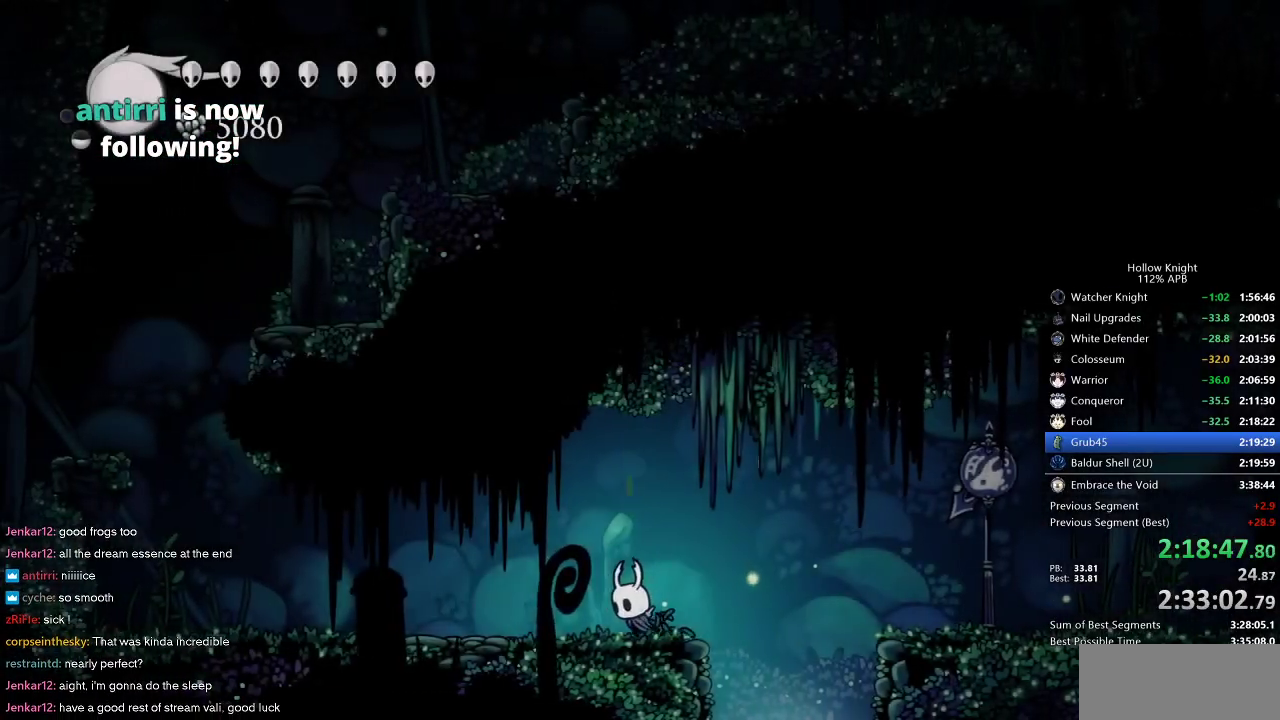
{"keys": ["dash", "left"], "events": [[167, "jump", "down"], [250, "jump", "up"], [350, "dash", "down"]]}
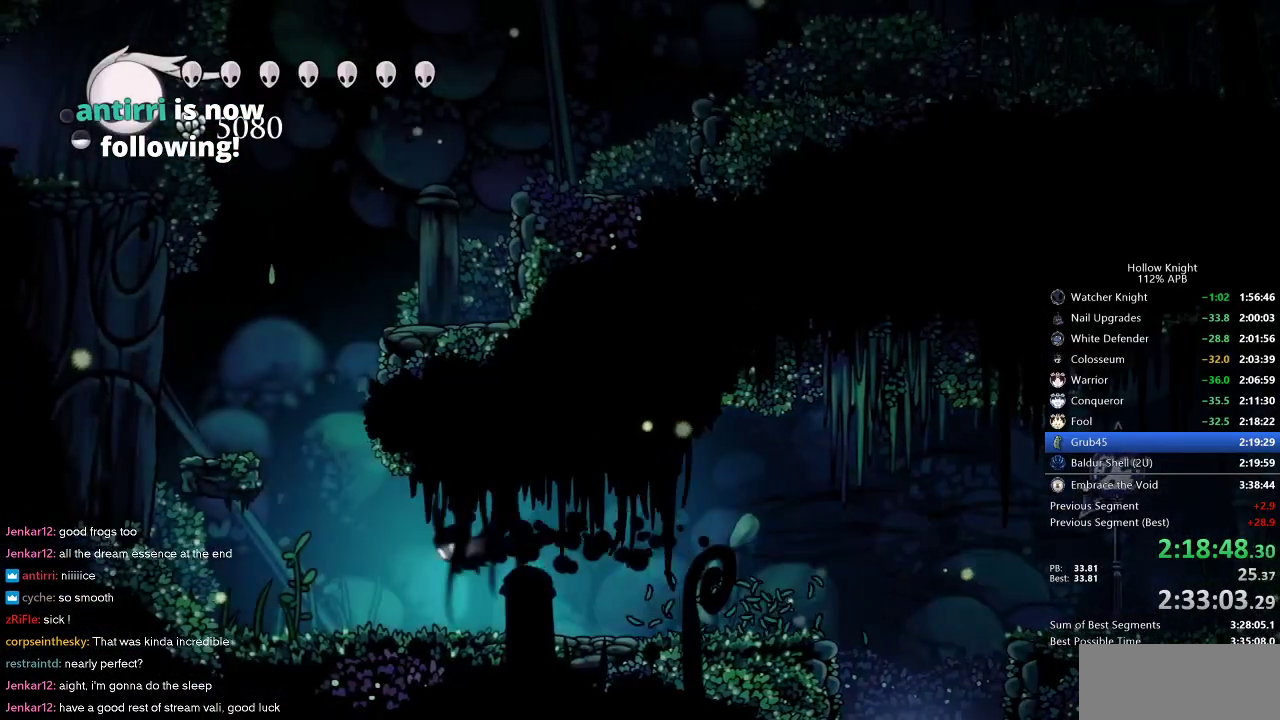
{"keys": ["jump", "right"], "events": [[33, "dash", "up"], [183, "jump", "down"], [317, "right", "down"], [367, "left", "up"]]}
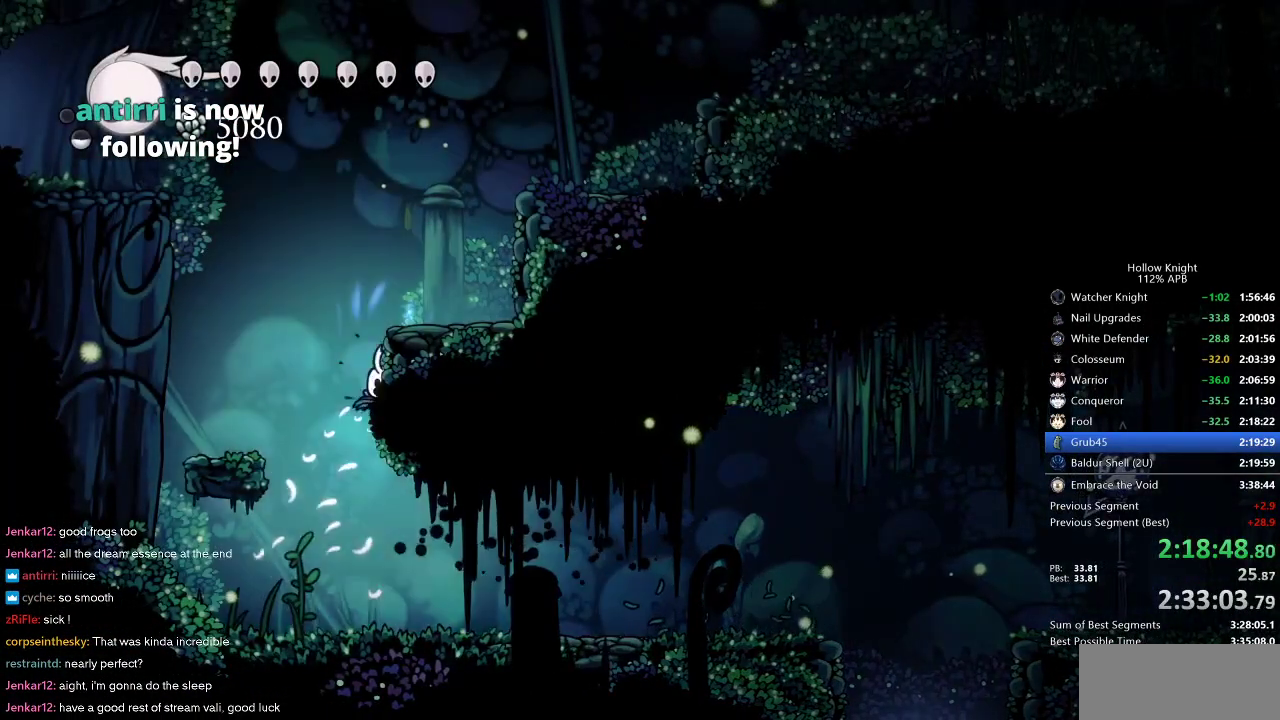
{"keys": ["jump", "right"], "events": [[50, "jump", "up"], [100, "jump", "down"], [383, "jump", "up"], [433, "jump", "down"]]}
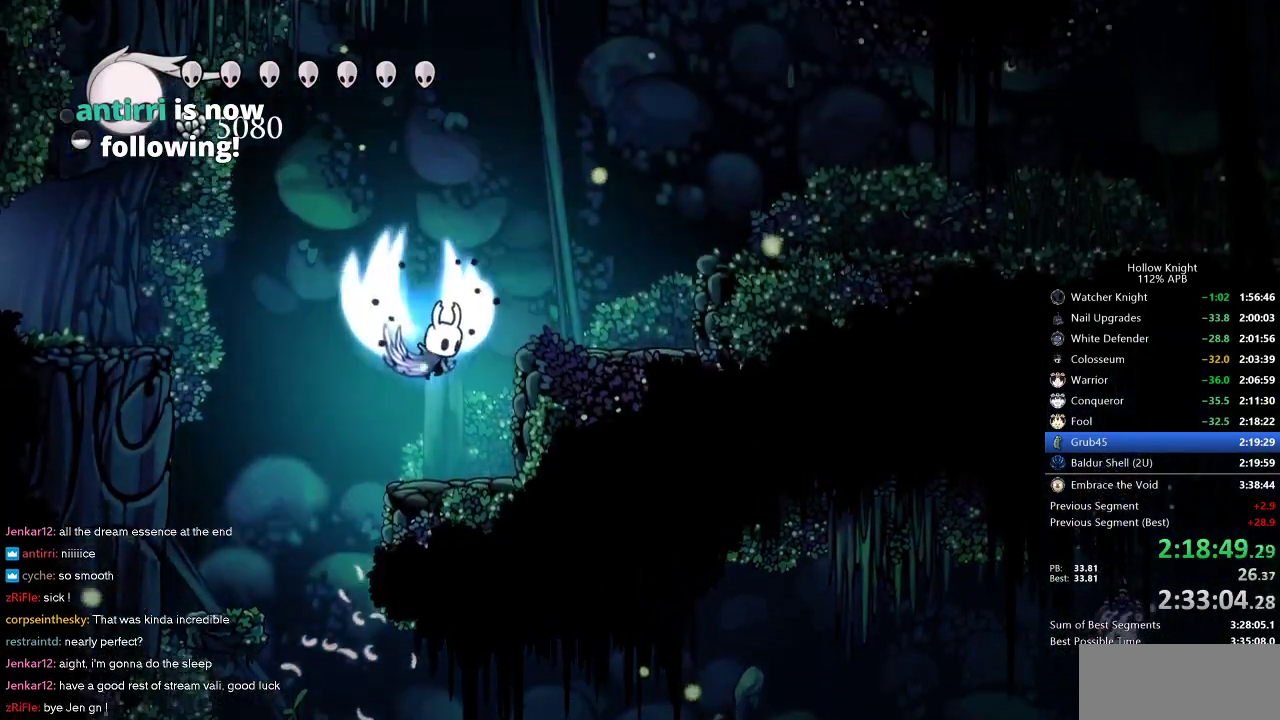
{"keys": ["right"], "events": [[350, "dash", "down"], [383, "jump", "up"], [433, "dash", "up"]]}
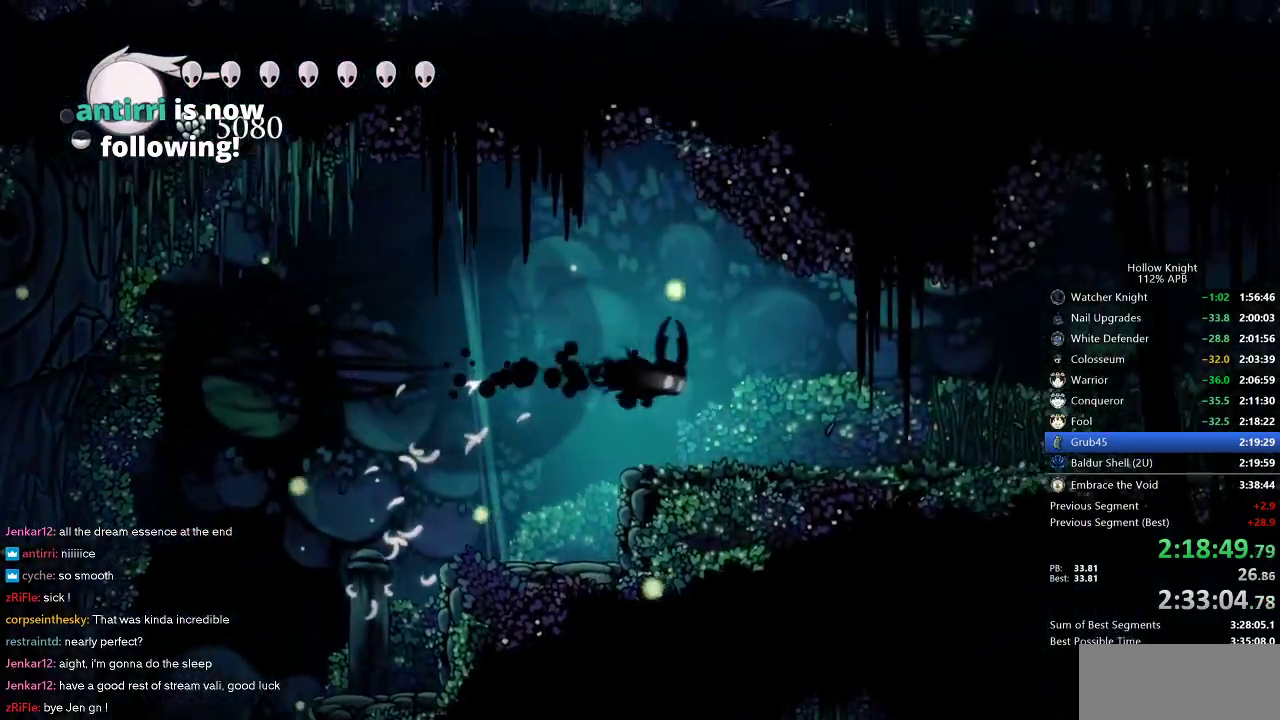
{"keys": ["right"], "events": [[317, "dash", "down"], [417, "dash", "up"]]}
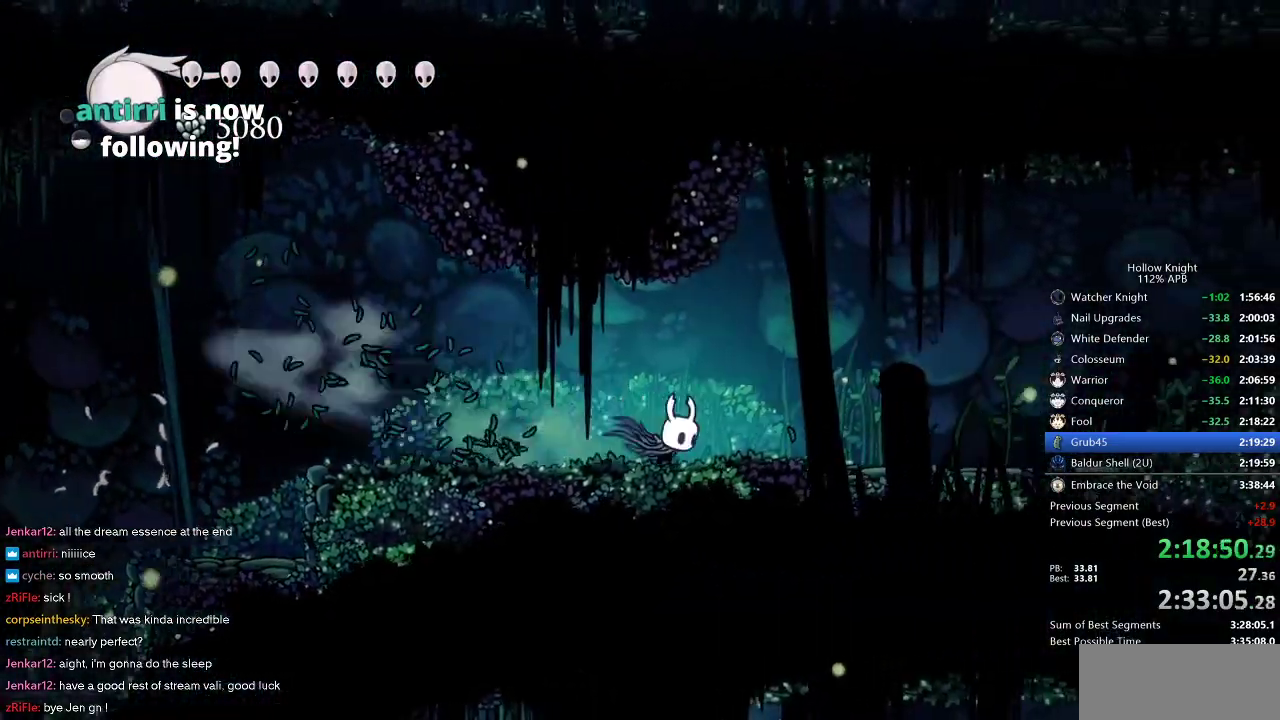
{"keys": ["right"], "events": [[233, "dash", "down"], [400, "dash", "up"]]}
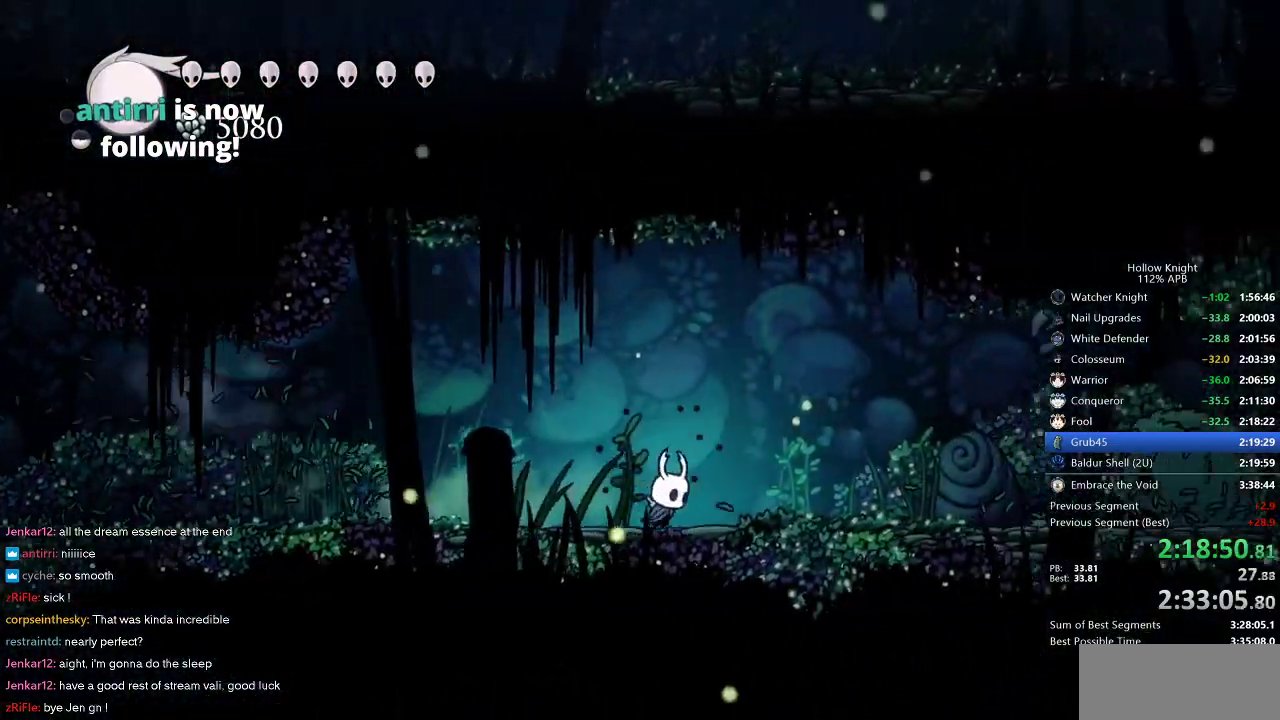
{"keys": ["right"], "events": [[167, "jump", "down"], [400, "dash", "down"], [450, "jump", "up"], [483, "dash", "up"]]}
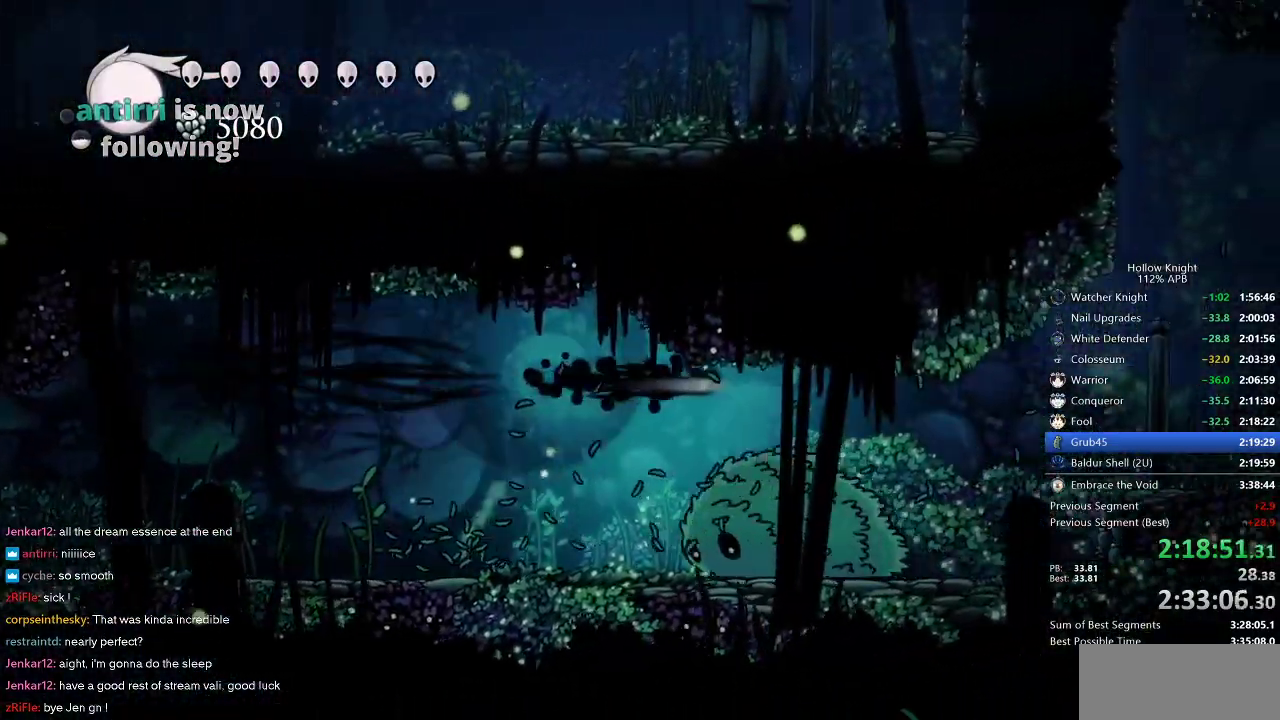
{"keys": ["right"], "events": []}
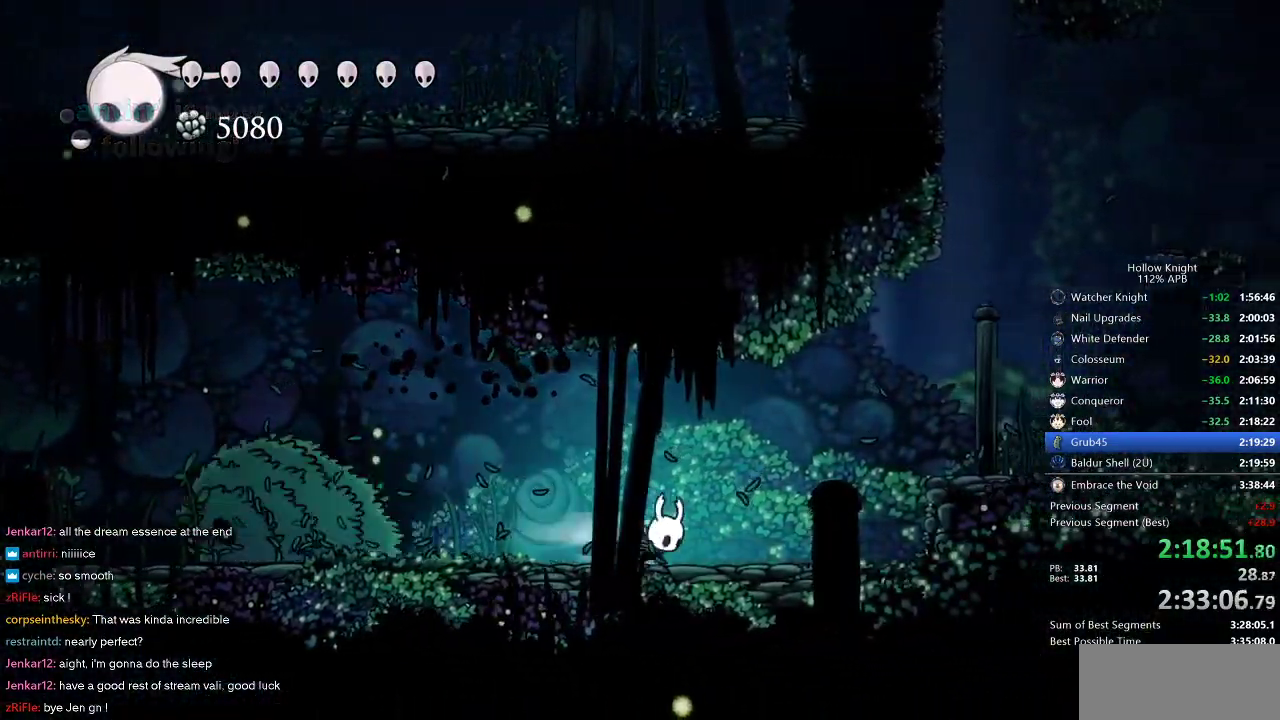
{"keys": ["jump", "right"], "events": [[17, "dash", "down"], [150, "dash", "up"], [283, "jump", "down"]]}
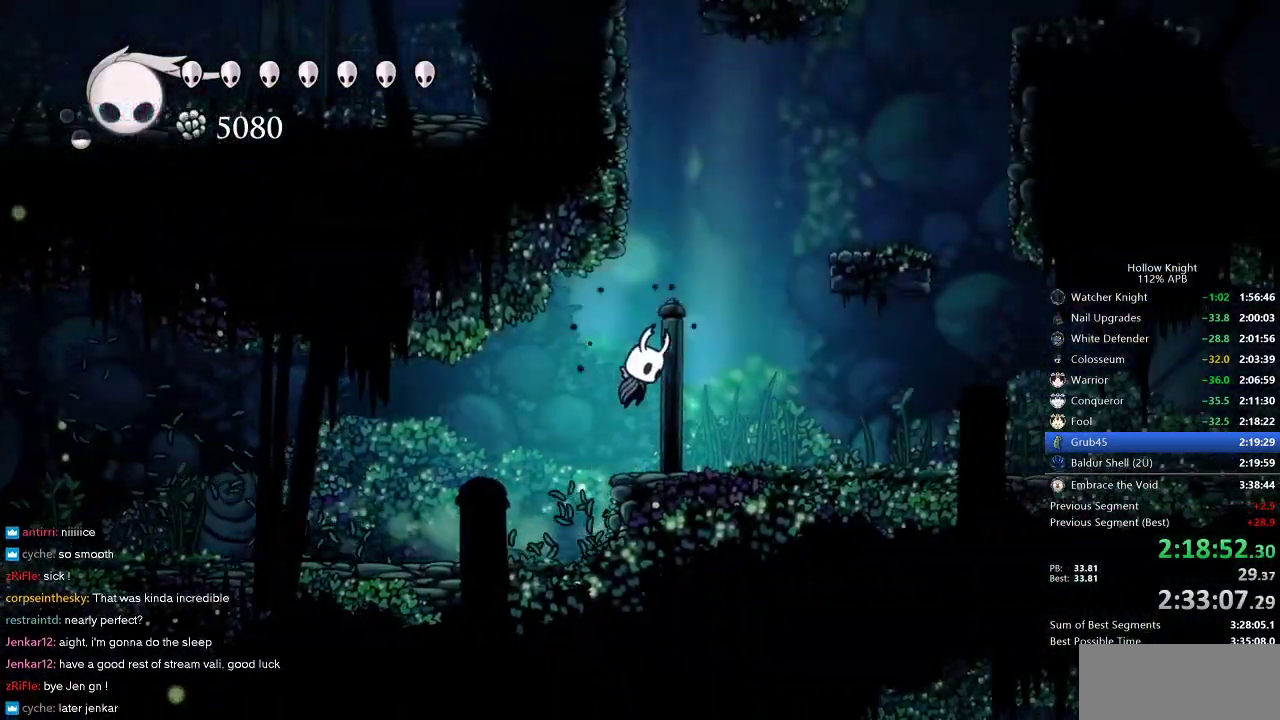
{"keys": ["right"], "events": [[67, "jump", "up"], [117, "jump", "down"], [117, "right", "up"], [167, "right", "down"], [500, "jump", "up"]]}
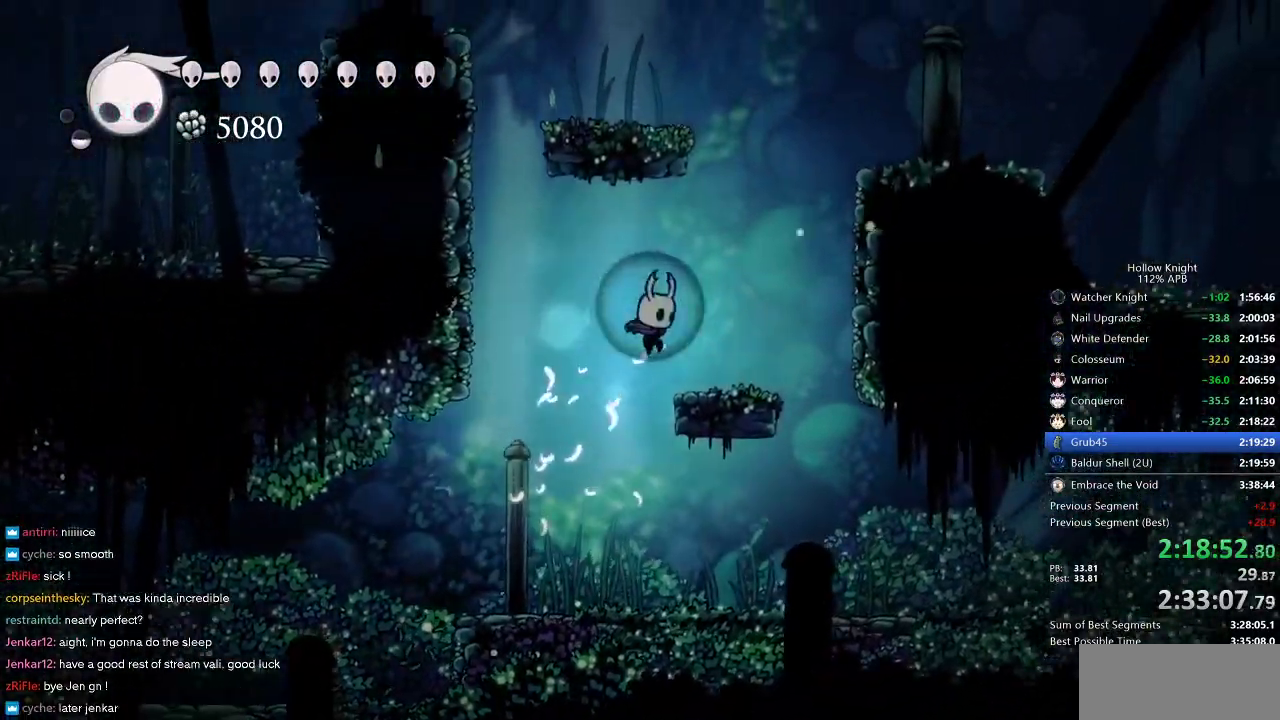
{"keys": ["jump", "right"], "events": [[183, "jump", "down"]]}
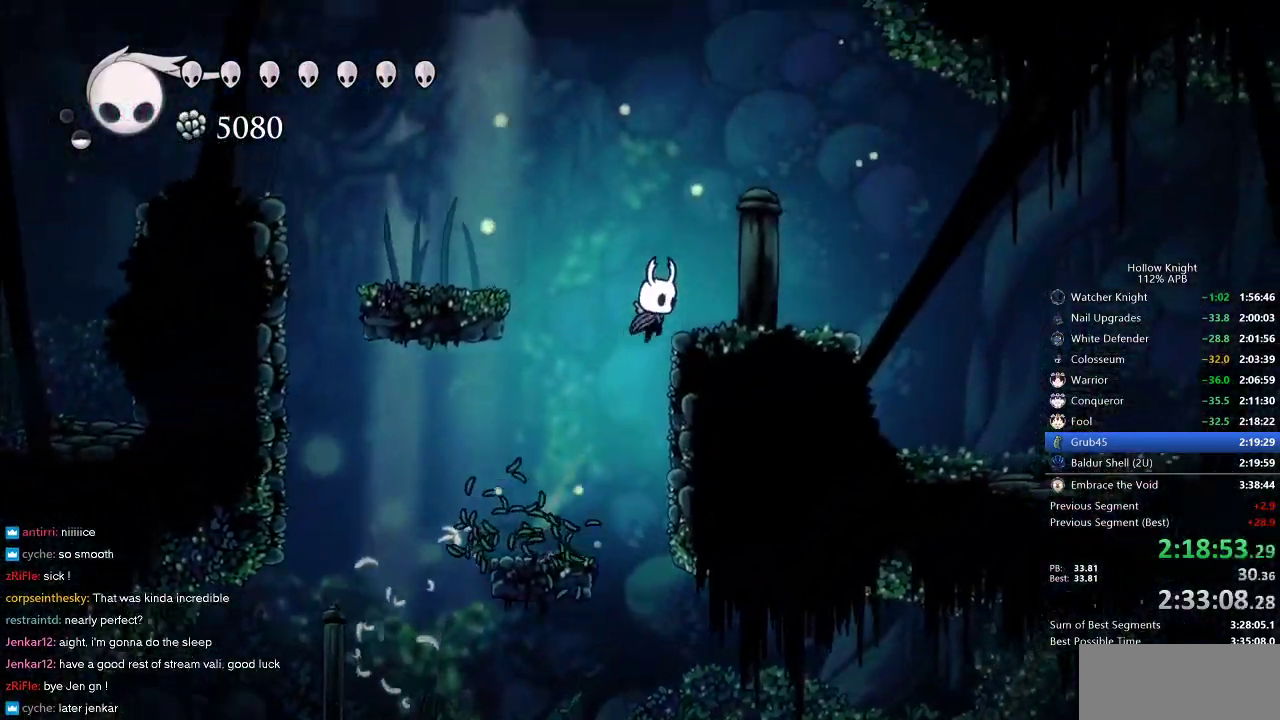
{"keys": ["right"], "events": [[83, "dash", "down"], [150, "jump", "up"], [233, "dash", "up"]]}
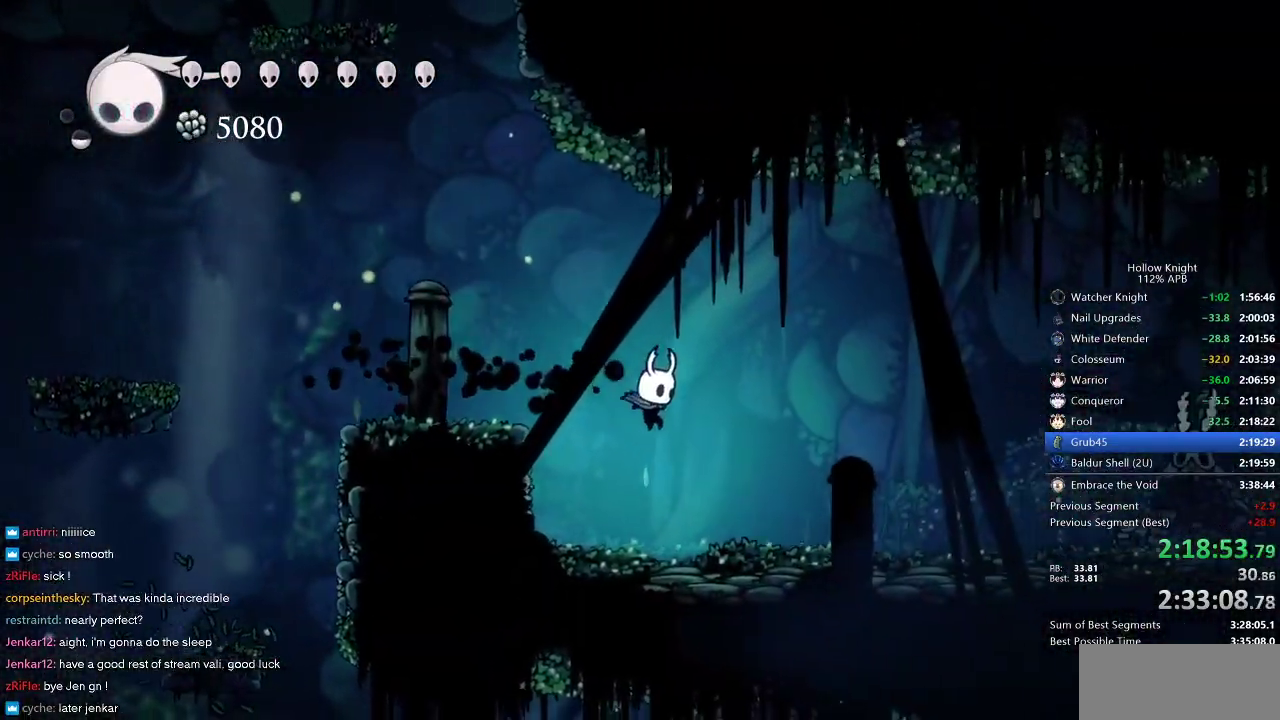
{"keys": ["right"], "events": [[300, "dash", "down"], [450, "dash", "up"]]}
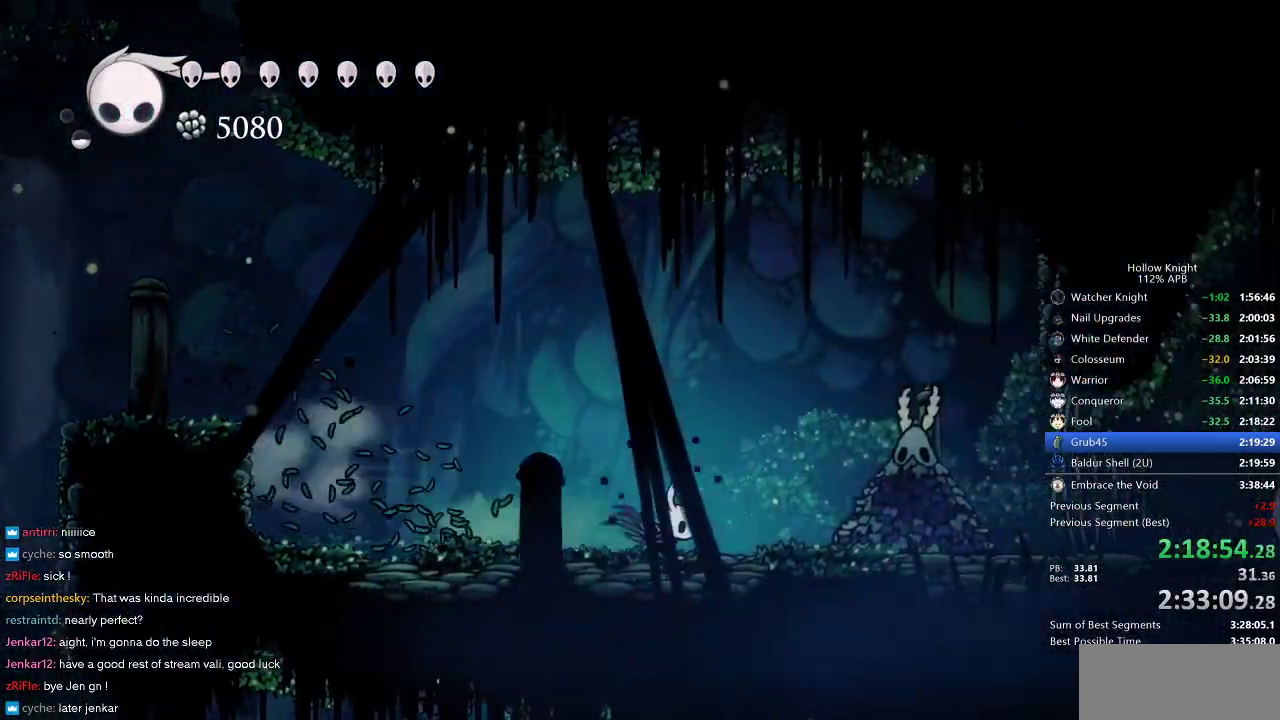
{"keys": ["jump"], "events": [[133, "nail", "down"], [267, "nail", "up"], [417, "jump", "down"], [450, "right", "up"]]}
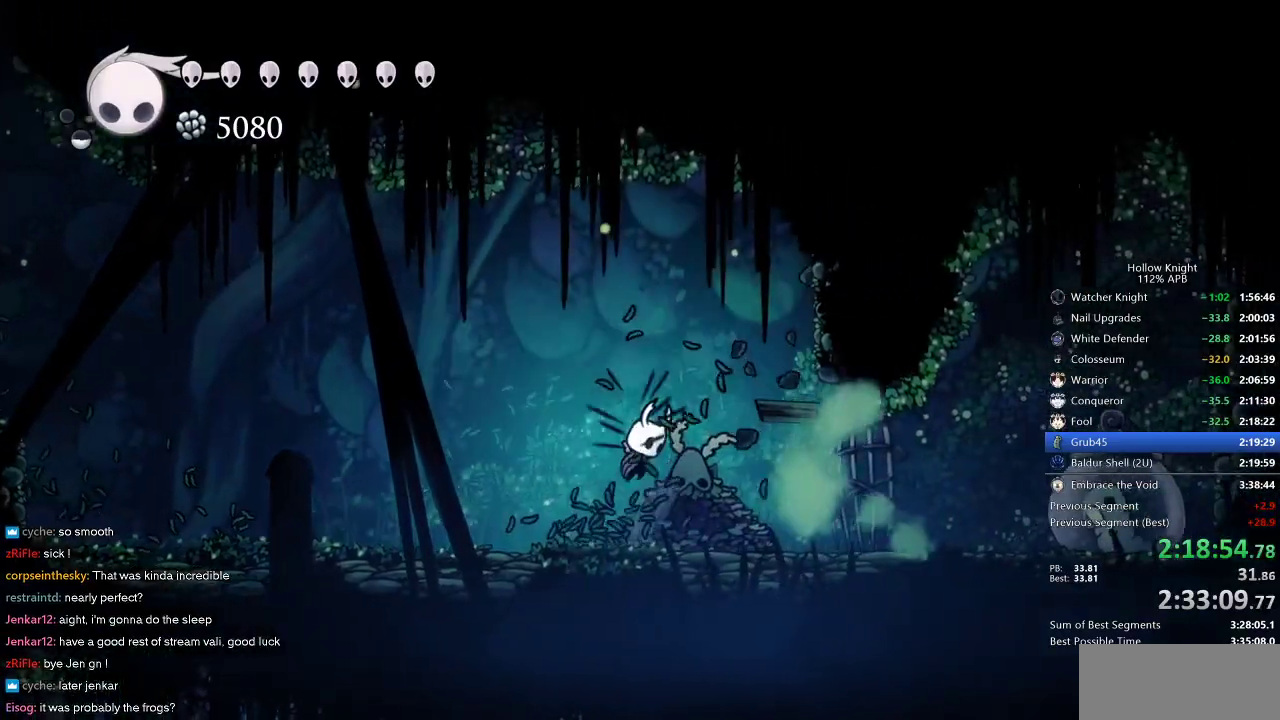
{"keys": ["down", "jump"], "events": [[183, "jump", "up"], [233, "jump", "down"], [283, "right", "down"], [483, "down", "down"], [483, "right", "up"]]}